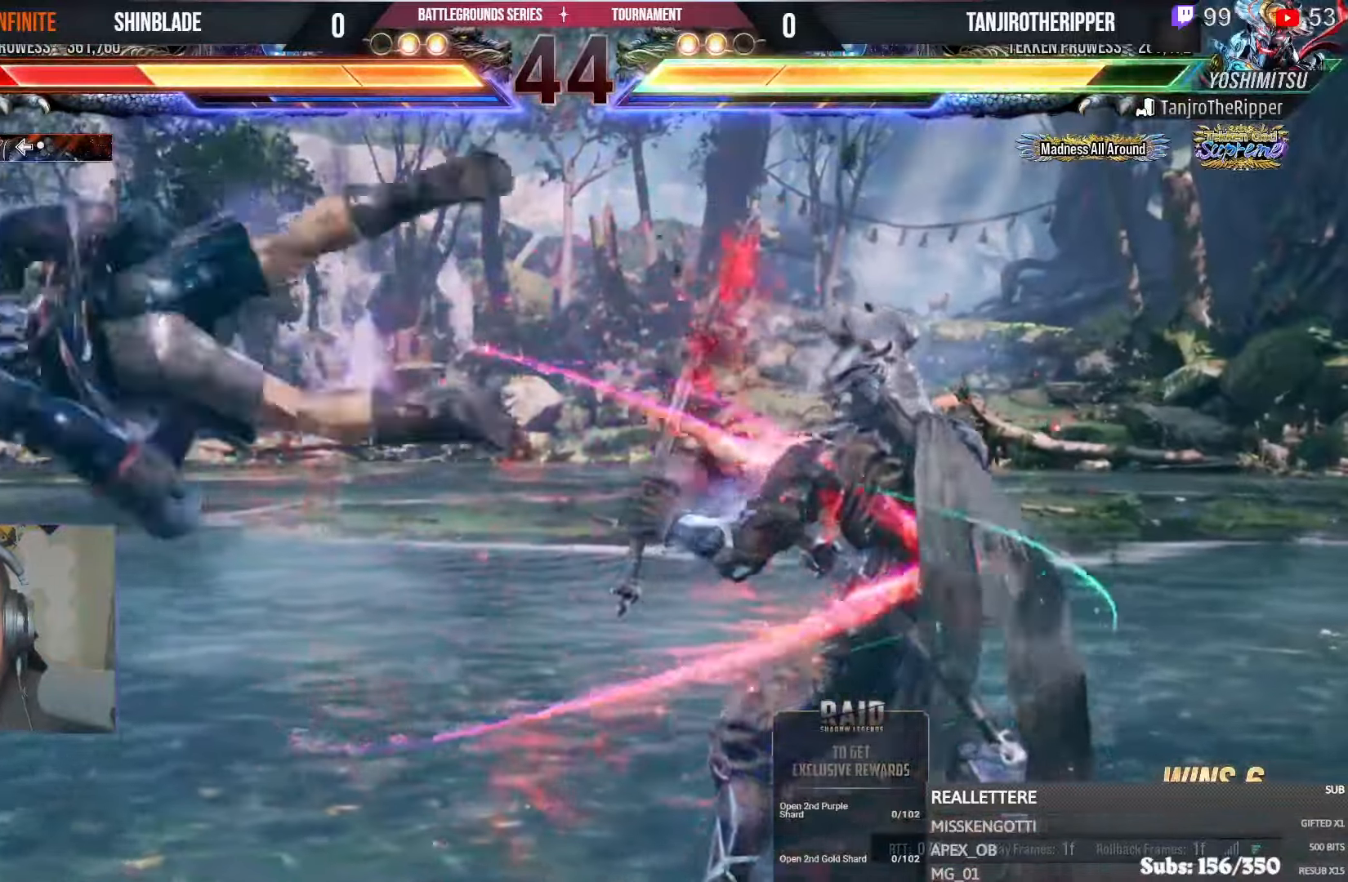
Gameplay with a controller (PlayStation layout); each line is a JSON object with the inputs held at the frame after it. "events" lists button and stick changes between this image and that frame as [ms after this image, input, new state], when the widget could be followed in between.
{"buttons": [], "left_stick": "center", "right_stick": "center", "events": [[233, "DPAD_LEFT", "up"]]}
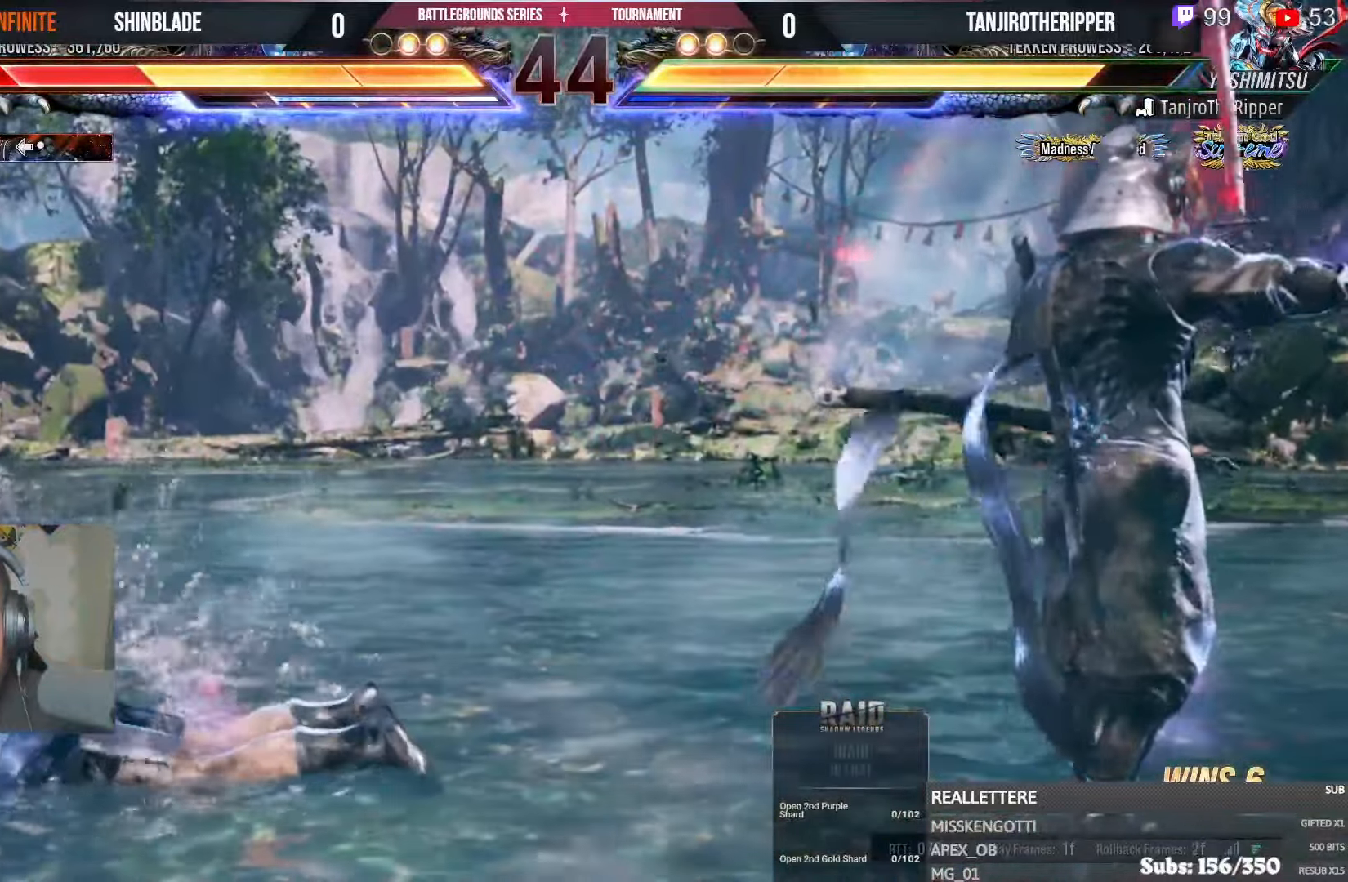
{"buttons": [], "left_stick": "center", "right_stick": "center", "events": [[100, "DPAD_LEFT", "down"], [483, "DPAD_LEFT", "up"]]}
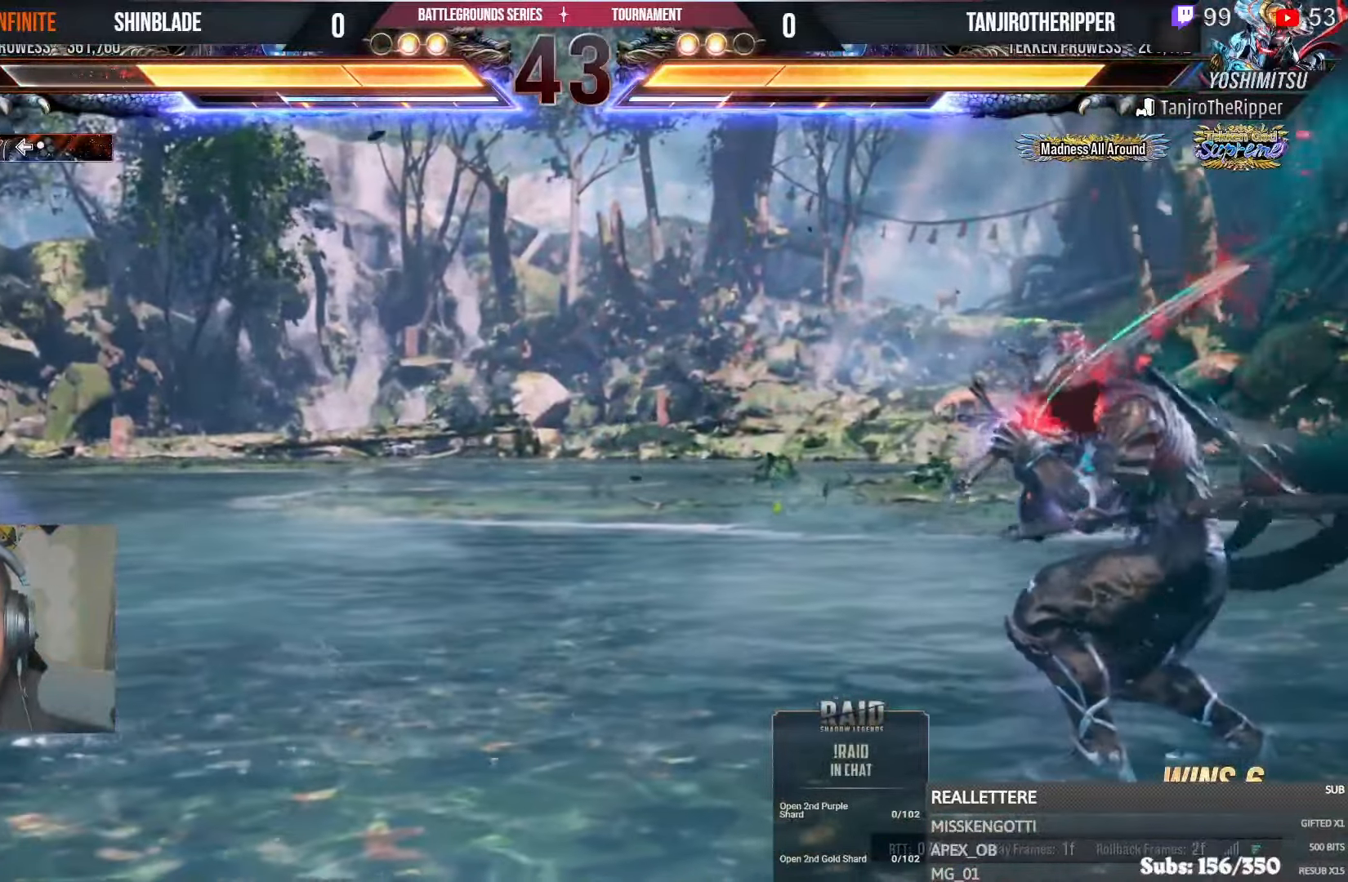
{"buttons": ["DPAD_LEFT"], "left_stick": "center", "right_stick": "center", "events": [[67, "DPAD_LEFT", "down"], [133, "DPAD_LEFT", "up"], [217, "DPAD_LEFT", "down"], [383, "CIRCLE", "down"], [383, "CROSS", "down"], [483, "CIRCLE", "up"], [483, "CROSS", "up"]]}
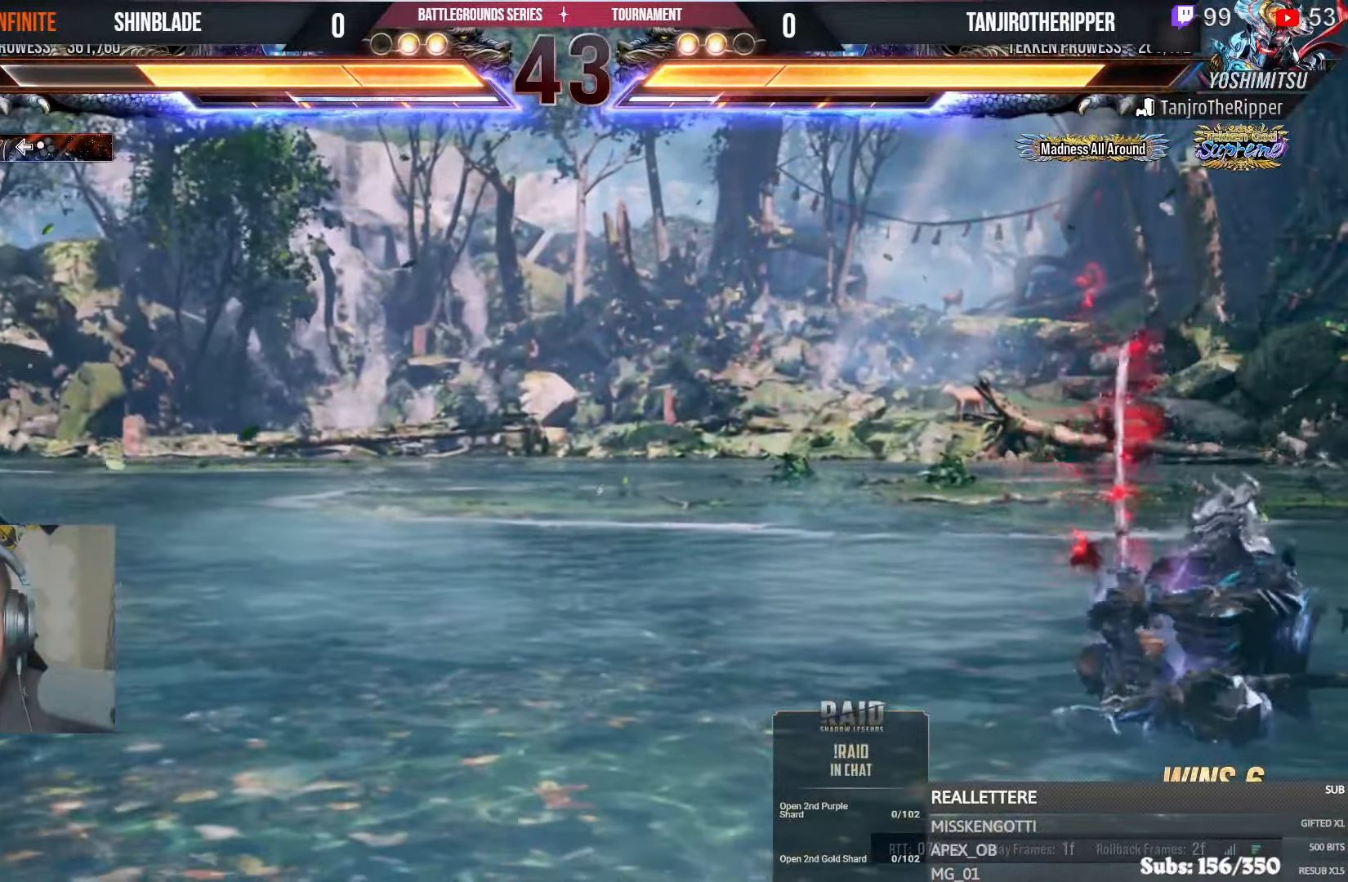
{"buttons": ["DPAD_RIGHT"], "left_stick": "center", "right_stick": "center", "events": [[17, "DPAD_DOWN", "down"], [67, "DPAD_DOWN", "up"], [100, "DPAD_LEFT", "up"], [200, "DPAD_RIGHT", "down"], [233, "DPAD_RIGHT", "up"], [300, "DPAD_RIGHT", "down"]]}